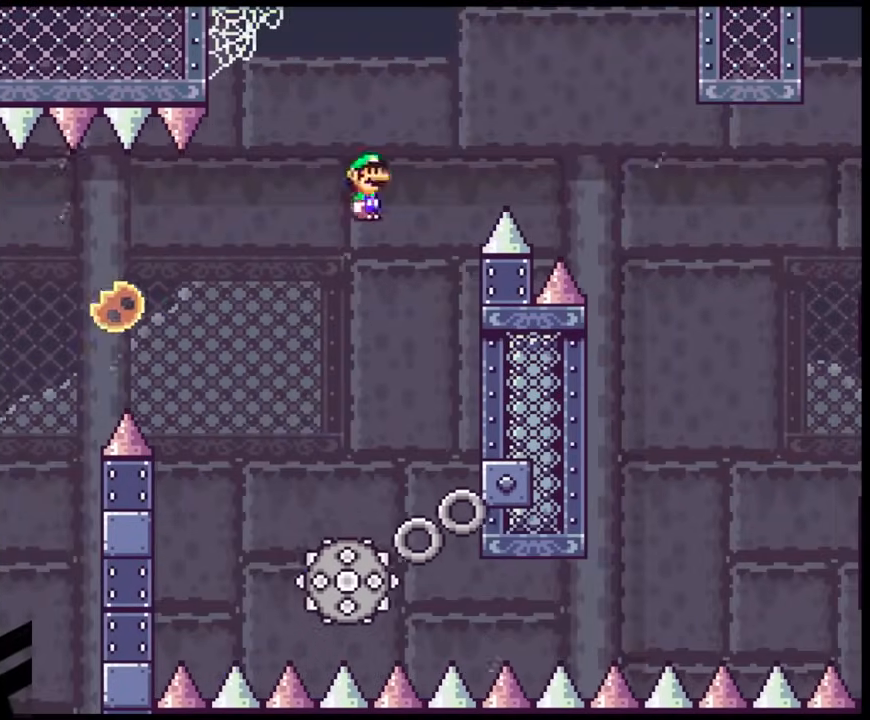
Gameplay with a controller (Nintendo layout); each line is a JSON object with the inputs held at the frame after it. "events" lists button and stick changes between this image and that frame as [ms after this image, input, new state], when the widget could be followed in between. Not read: L3 R3.
{"buttons": ["X", "DPAD_RIGHT"], "events": [[383, "DPAD_LEFT", "up"], [383, "DPAD_RIGHT", "down"], [400, "A", "up"]]}
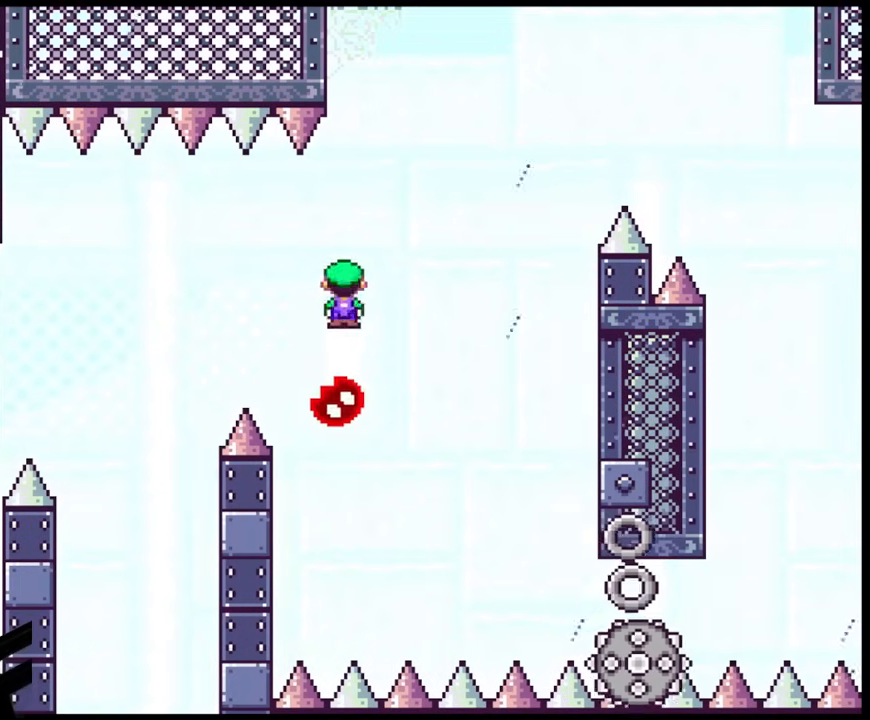
{"buttons": ["A", "X", "DPAD_RIGHT"], "events": [[183, "A", "down"]]}
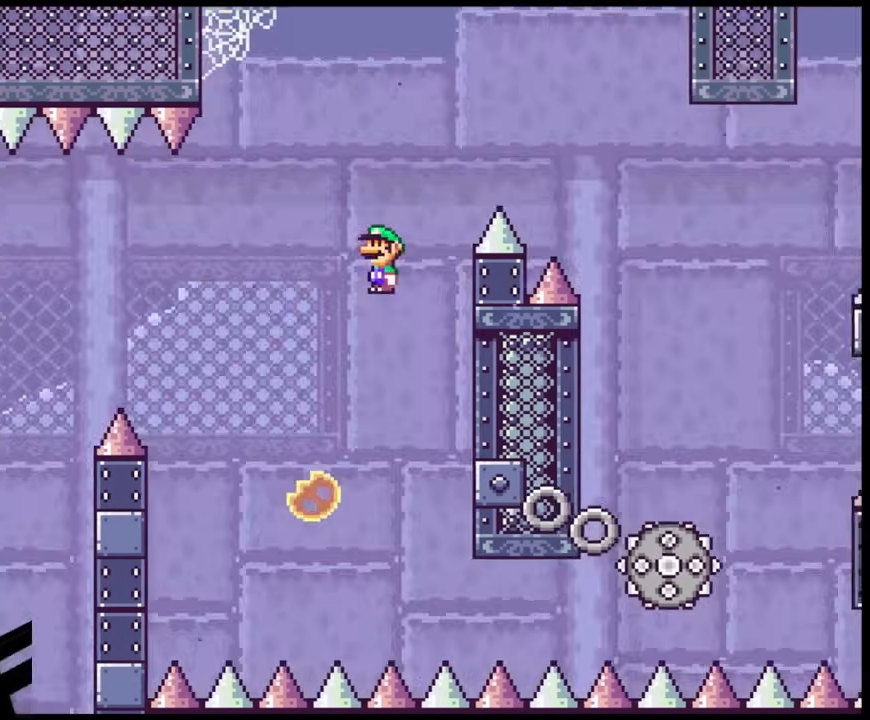
{"buttons": ["X", "DPAD_RIGHT"], "events": [[383, "A", "up"]]}
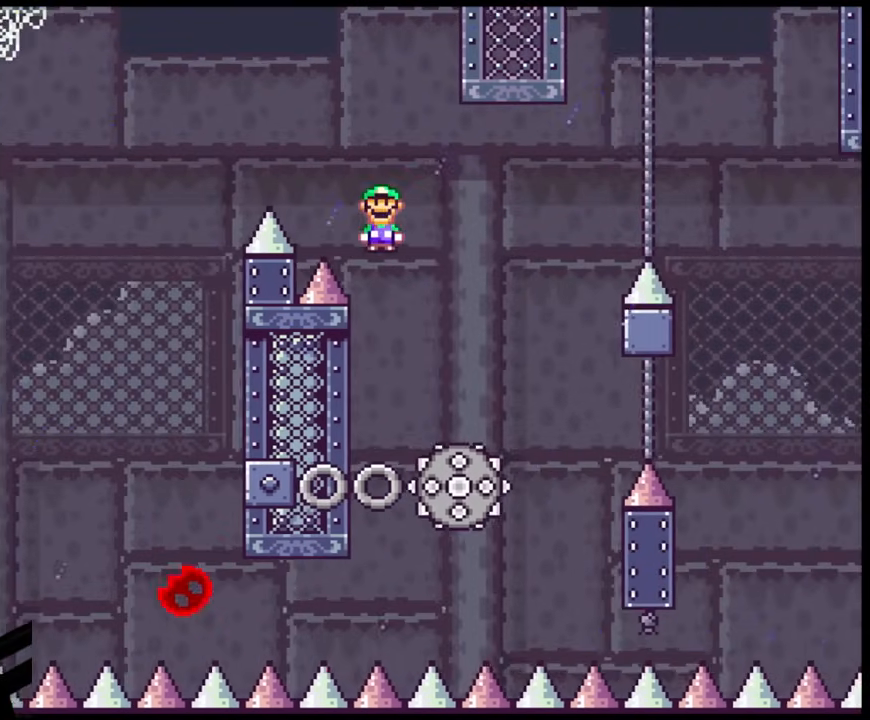
{"buttons": ["A", "X", "DPAD_LEFT"], "events": [[117, "DPAD_LEFT", "down"], [117, "DPAD_RIGHT", "up"], [233, "A", "down"], [250, "DPAD_LEFT", "up"], [267, "DPAD_RIGHT", "down"], [467, "DPAD_RIGHT", "up"], [483, "DPAD_LEFT", "down"]]}
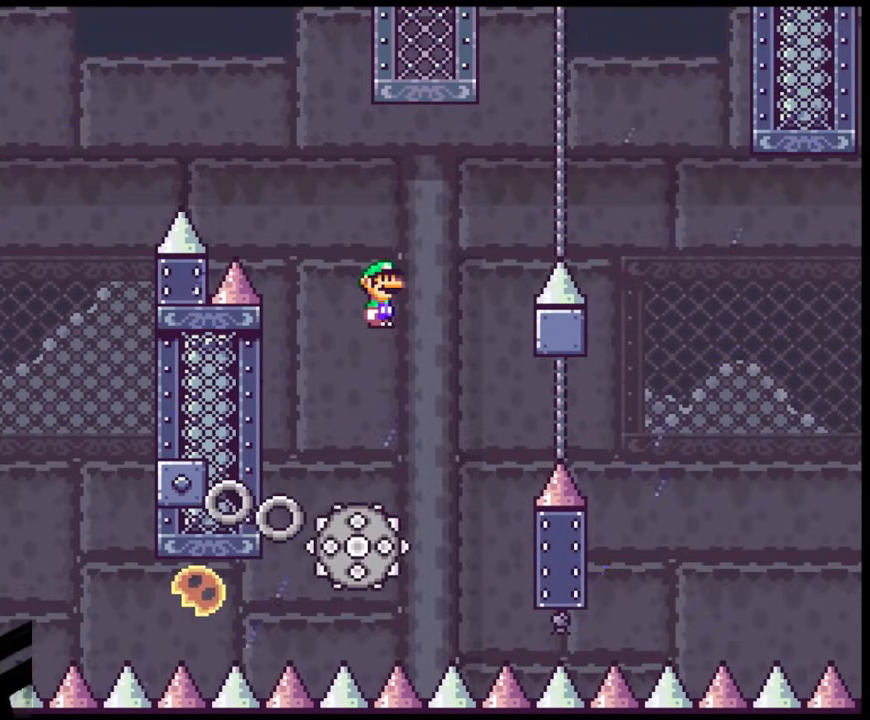
{"buttons": ["A", "X", "DPAD_RIGHT"], "events": [[83, "DPAD_LEFT", "up"], [317, "DPAD_LEFT", "down"], [433, "DPAD_LEFT", "up"], [483, "DPAD_RIGHT", "down"]]}
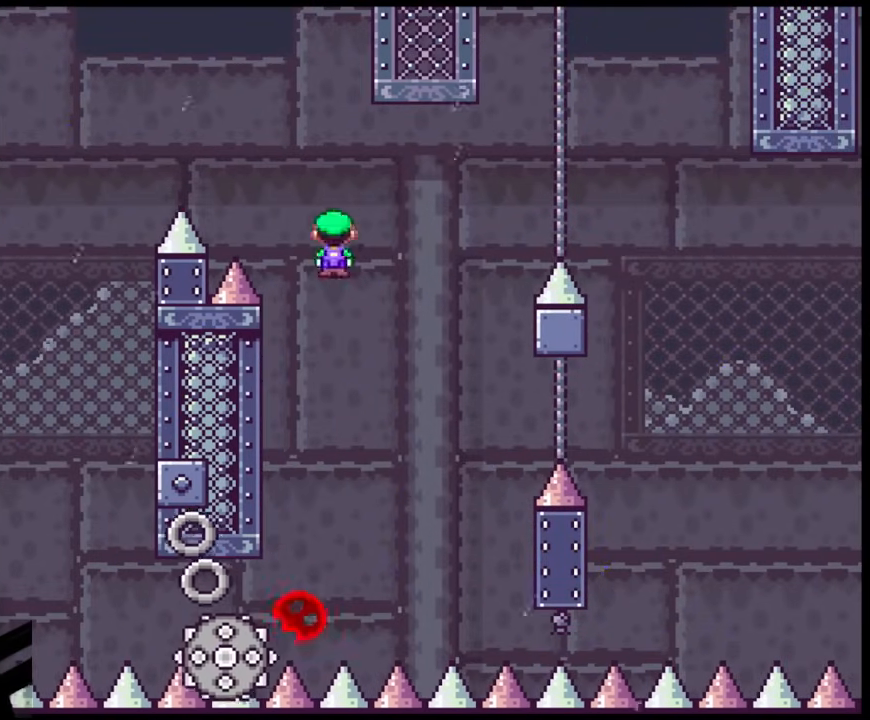
{"buttons": ["A", "X", "DPAD_RIGHT"], "events": [[117, "DPAD_RIGHT", "up"], [400, "DPAD_RIGHT", "down"]]}
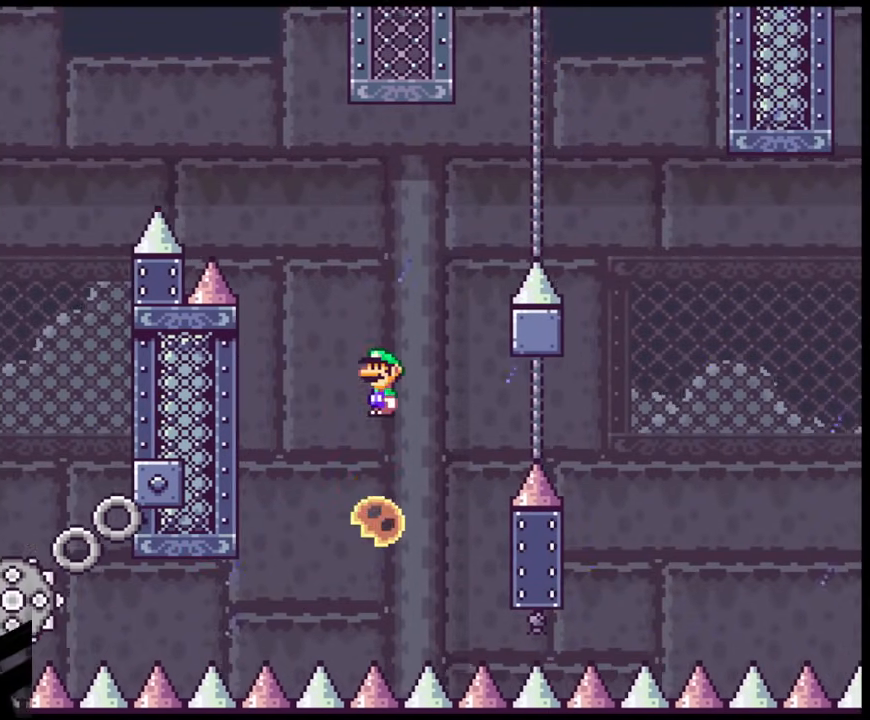
{"buttons": ["A", "X", "DPAD_RIGHT"], "events": [[17, "A", "up"], [200, "DPAD_LEFT", "down"], [200, "DPAD_RIGHT", "up"], [300, "A", "down"], [433, "DPAD_LEFT", "up"], [450, "DPAD_RIGHT", "down"]]}
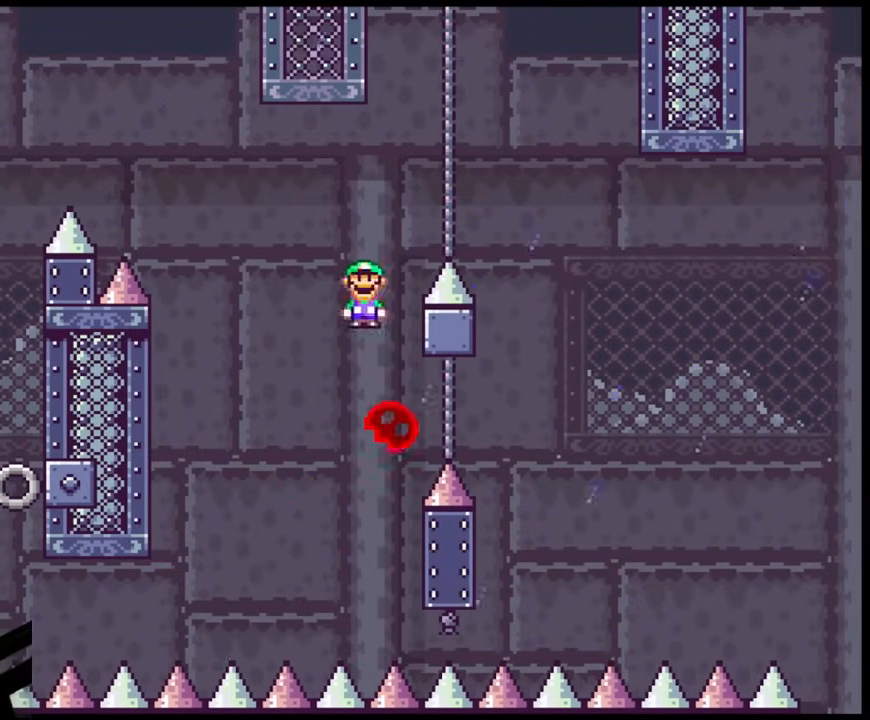
{"buttons": ["X", "DPAD_DOWN", "DPAD_RIGHT"]}
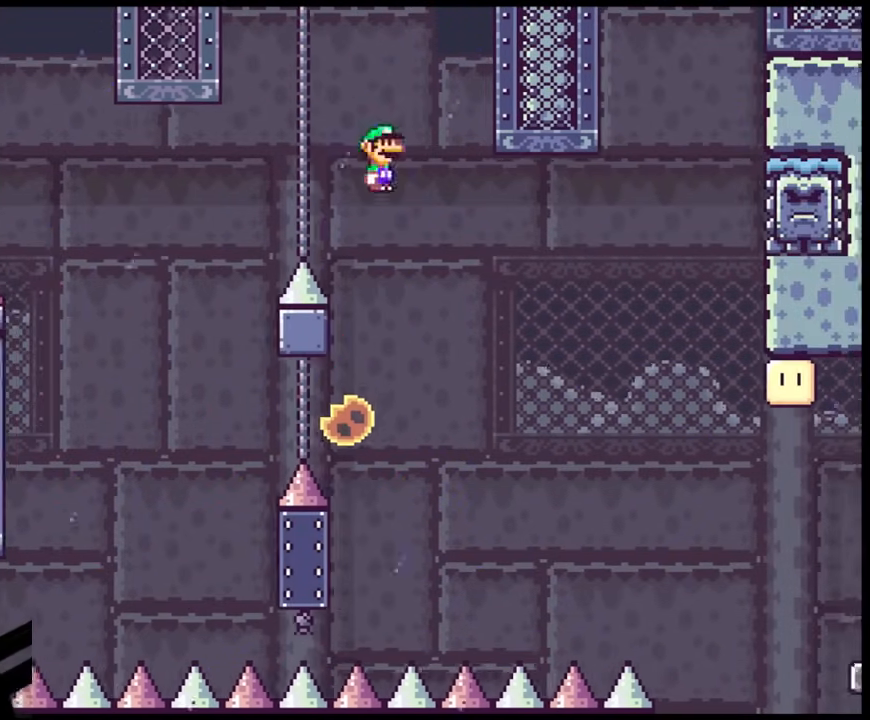
{"buttons": ["X"]}
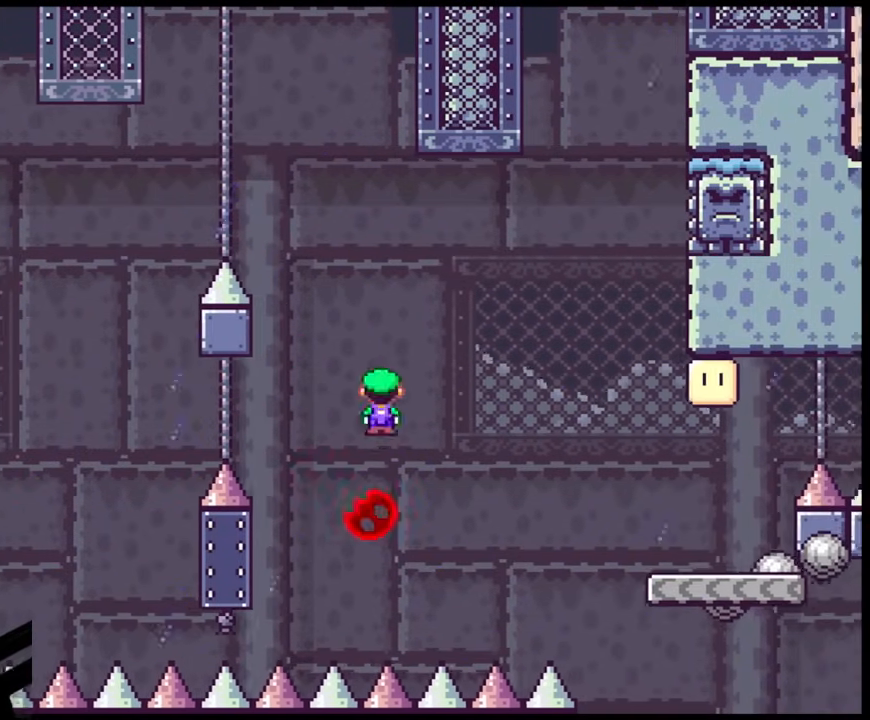
{"buttons": ["X", "DPAD_RIGHT"], "events": [[67, "DPAD_LEFT", "down"], [167, "DPAD_LEFT", "up"], [167, "DPAD_RIGHT", "down"], [183, "A", "down"], [400, "A", "up"]]}
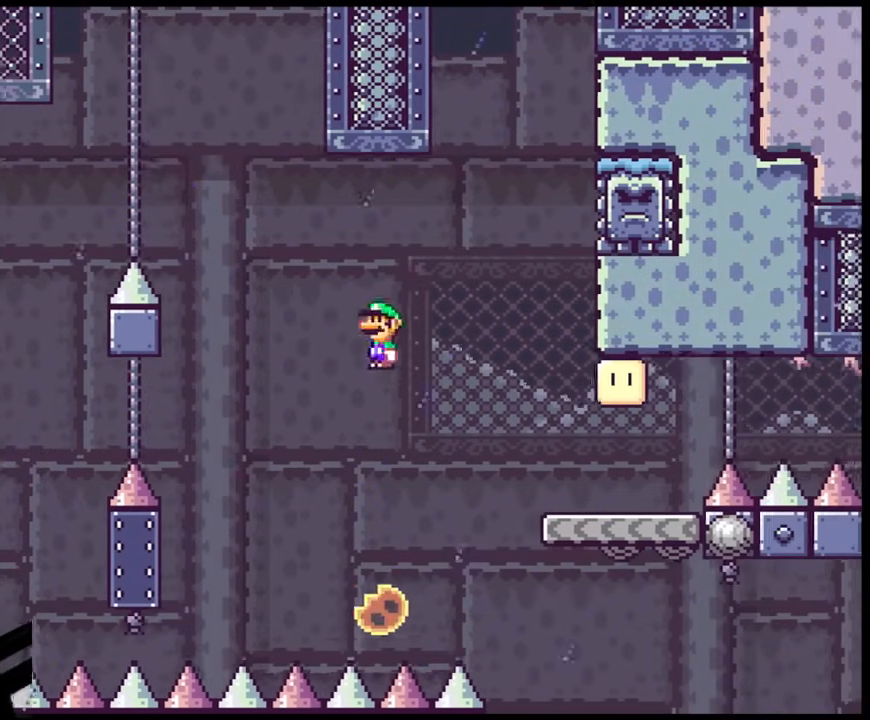
{"buttons": ["B", "Y", "DPAD_DOWN"]}
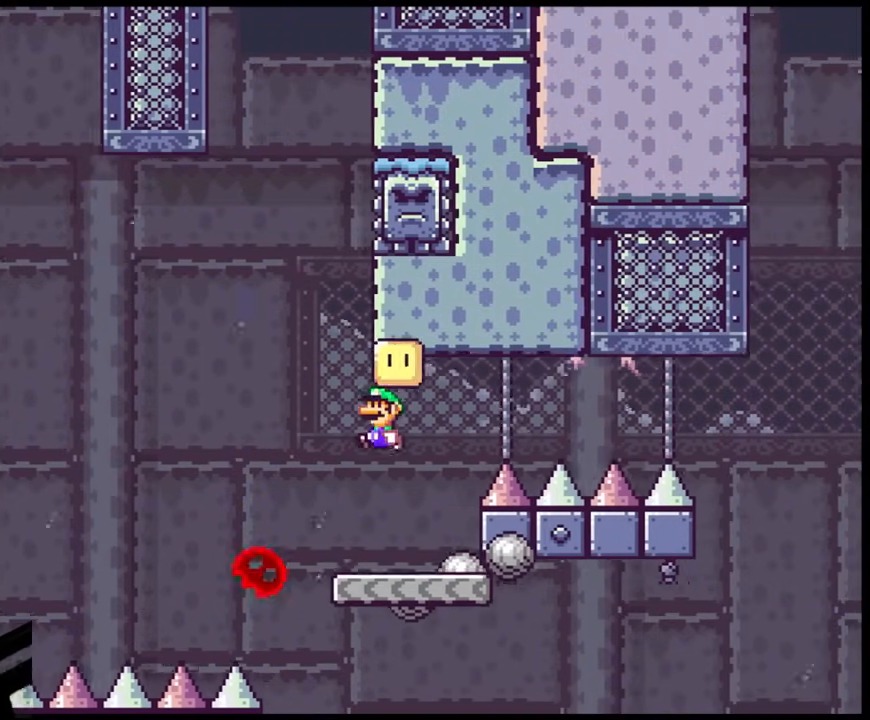
{"buttons": ["Y"]}
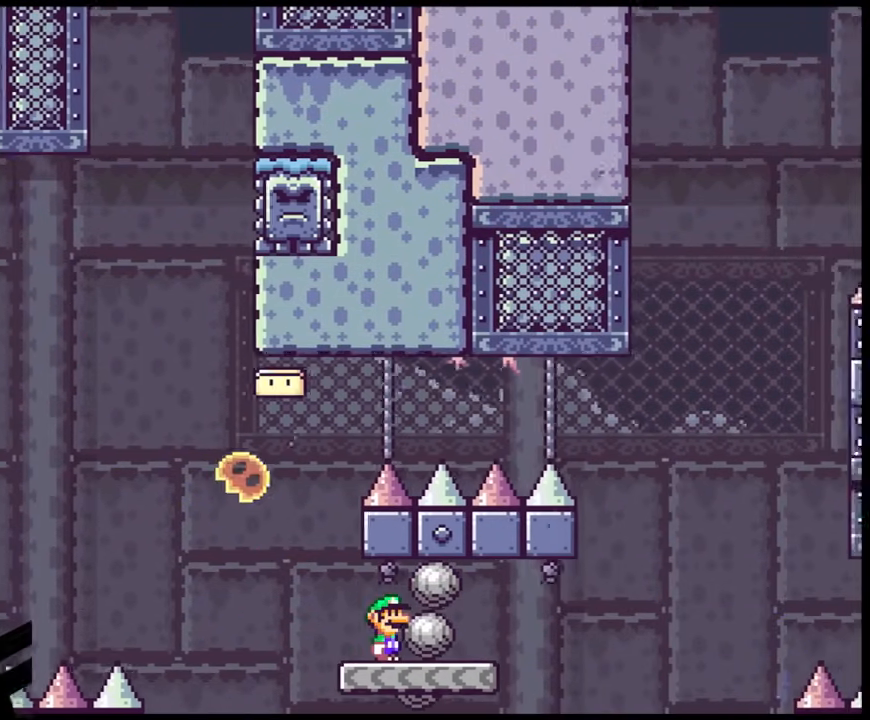
{"buttons": ["Y", "DPAD_RIGHT"], "events": [[67, "DPAD_RIGHT", "down"], [183, "DPAD_RIGHT", "up"], [433, "DPAD_RIGHT", "down"]]}
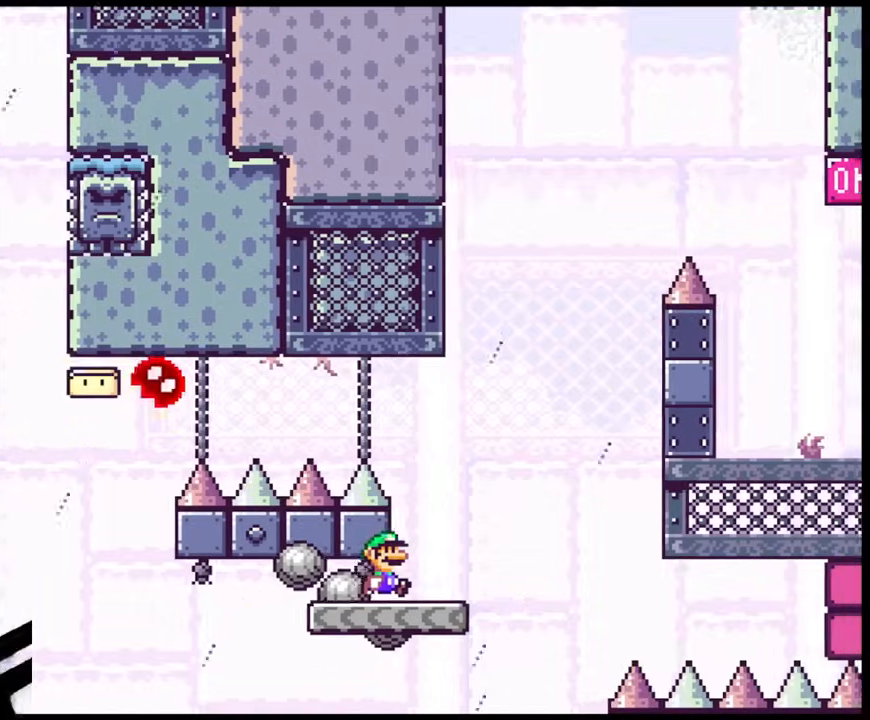
{"buttons": ["Y"], "events": [[150, "DPAD_LEFT", "down"], [150, "DPAD_RIGHT", "up"], [283, "DPAD_LEFT", "up"]]}
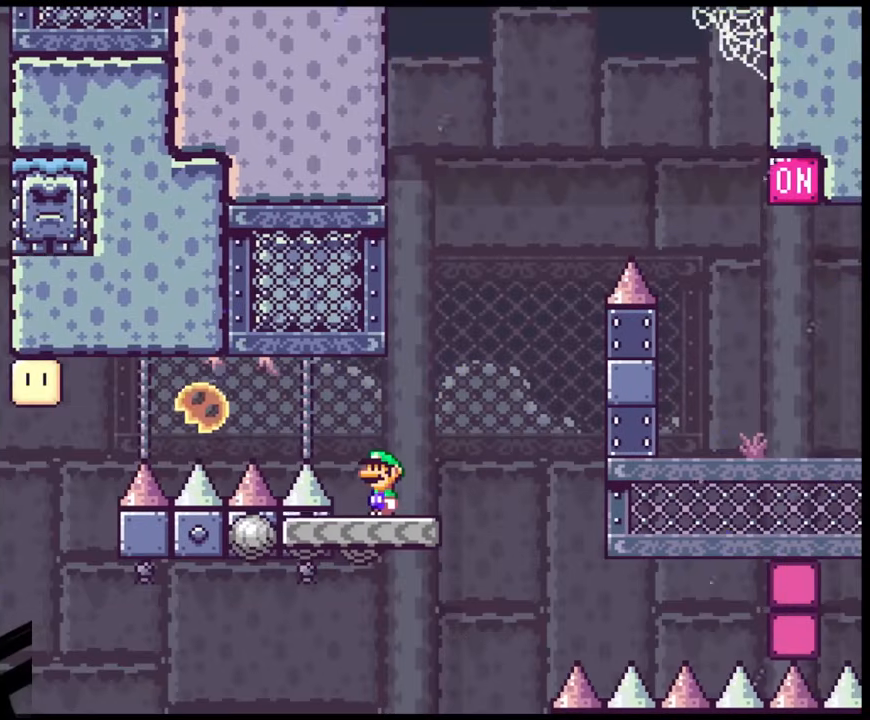
{"buttons": ["A", "X", "DPAD_LEFT"], "events": [[67, "Y", "up"], [83, "X", "down"], [150, "DPAD_RIGHT", "down"], [383, "A", "down"], [483, "DPAD_LEFT", "down"], [483, "DPAD_RIGHT", "up"]]}
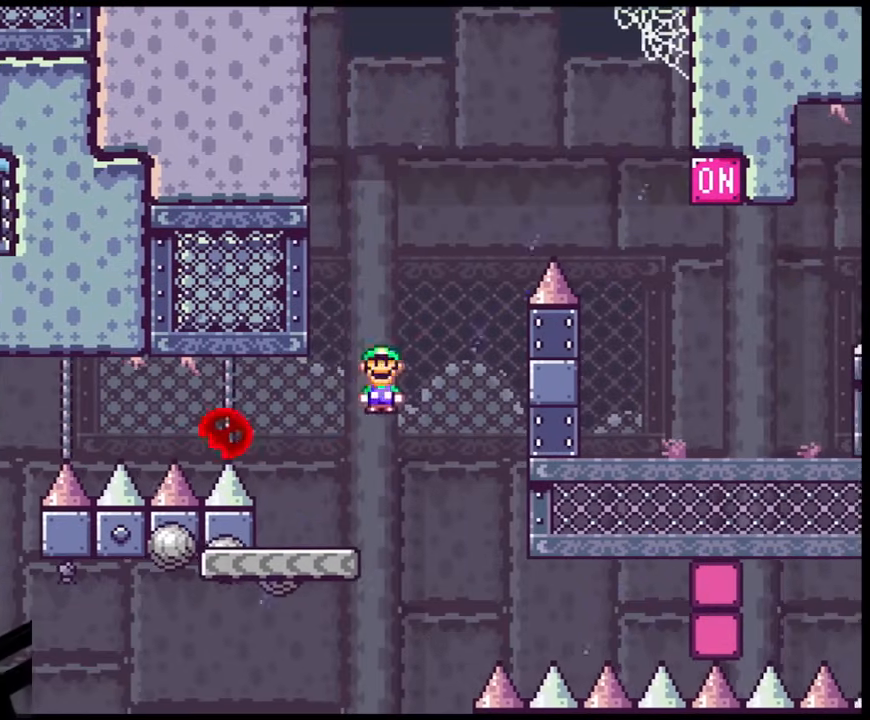
{"buttons": ["A", "X", "DPAD_RIGHT"], "events": [[283, "A", "up"], [300, "DPAD_LEFT", "up"], [383, "A", "down"], [383, "DPAD_RIGHT", "down"]]}
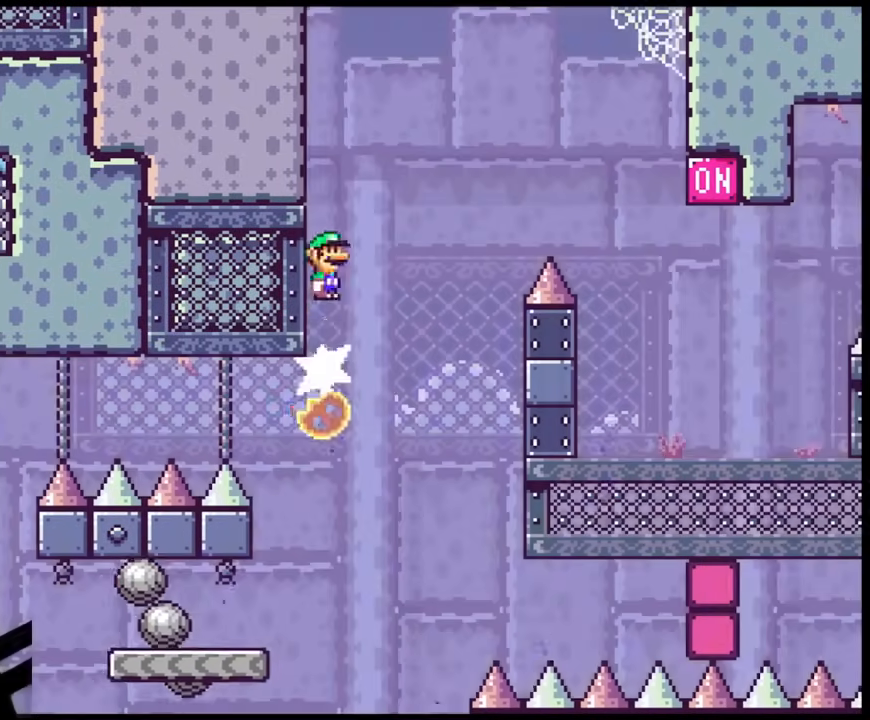
{"buttons": ["A", "X", "DPAD_RIGHT"], "events": []}
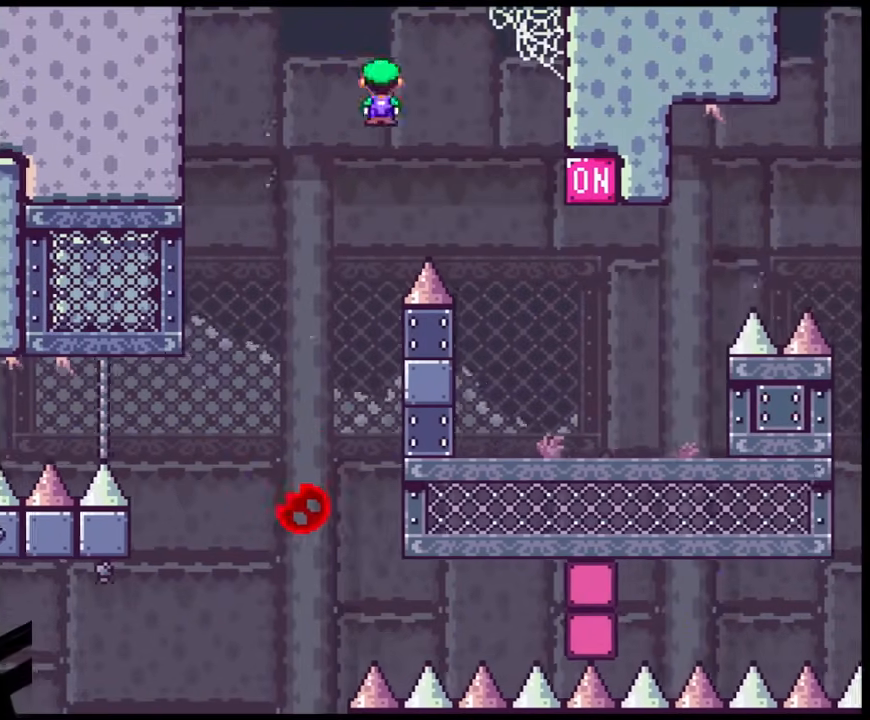
{"buttons": ["Y", "DPAD_RIGHT"], "events": [[133, "A", "up"], [200, "X", "up"], [233, "Y", "down"], [283, "DPAD_RIGHT", "up"], [300, "DPAD_LEFT", "down"], [433, "DPAD_LEFT", "up"], [433, "DPAD_RIGHT", "down"]]}